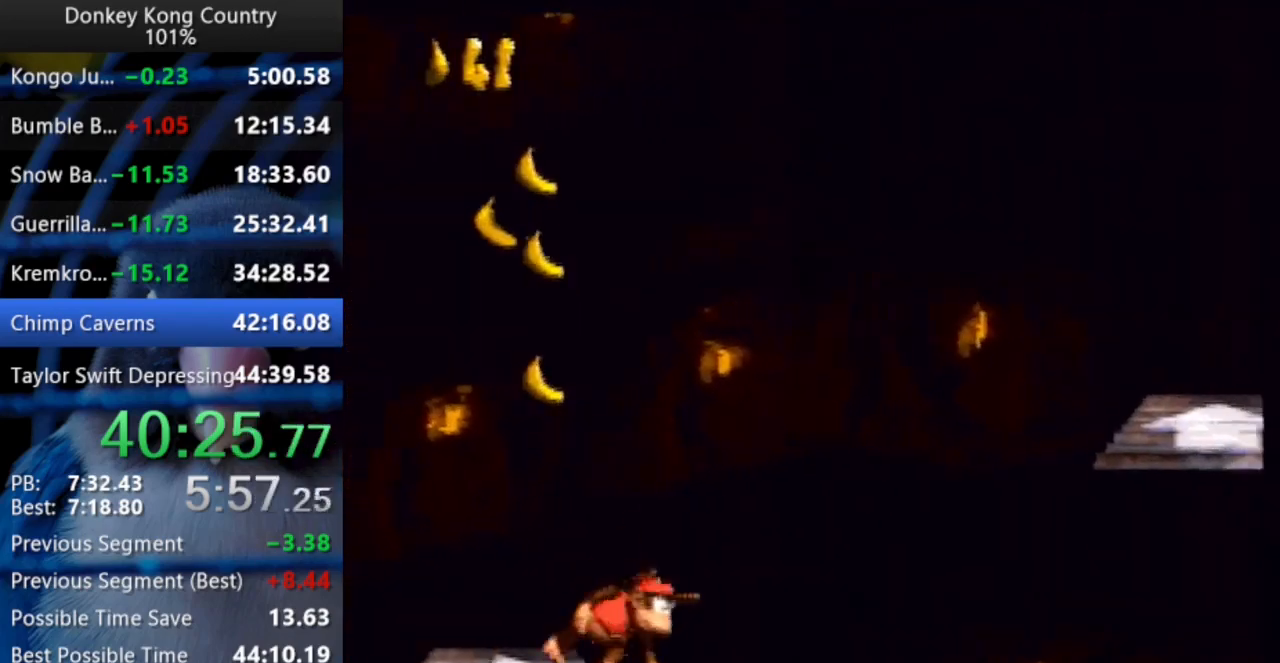
Gameplay with a controller (Nintendo layout); each line is a JSON object with the inputs held at the frame after it. "events" lists button and stick changes between this image and that frame as [ms after this image, input, new state], when the widget could be followed in between. Not read: L3 R3 START.
{"buttons": ["Y", "DPAD_UP", "DPAD_RIGHT"]}
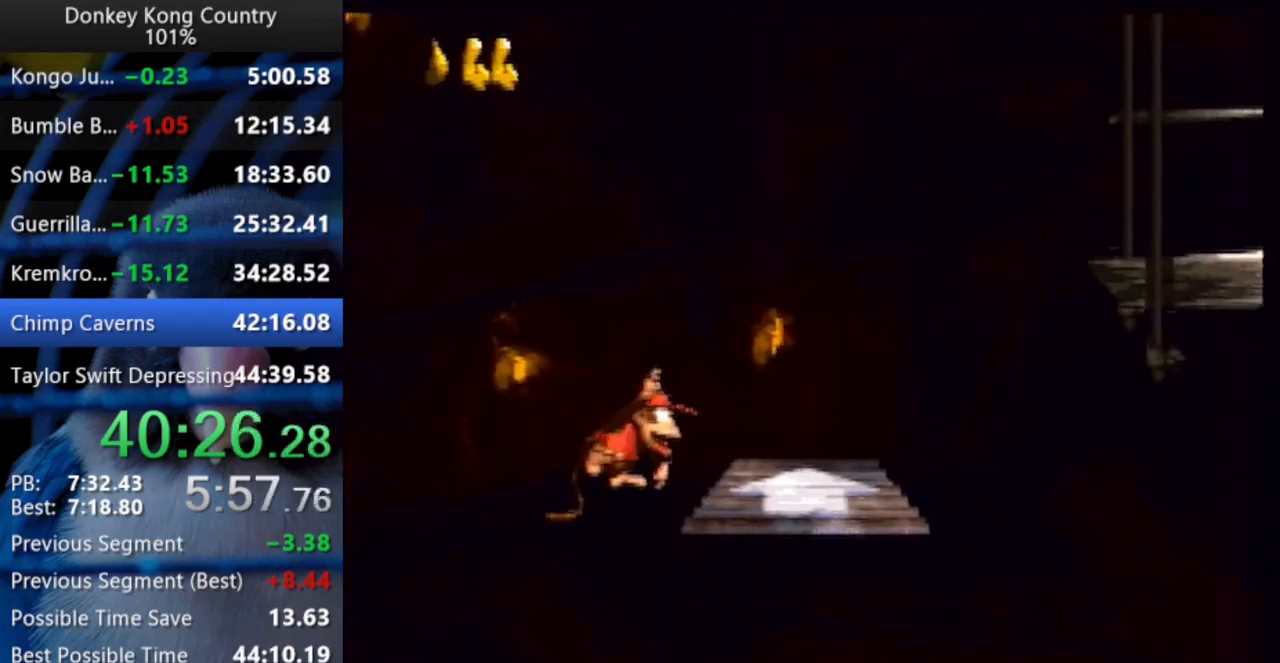
{"buttons": ["Y", "DPAD_UP", "DPAD_RIGHT"], "events": [[117, "Y", "up"], [183, "Y", "down"], [300, "B", "down"], [317, "X", "down"], [400, "B", "up"], [400, "X", "up"]]}
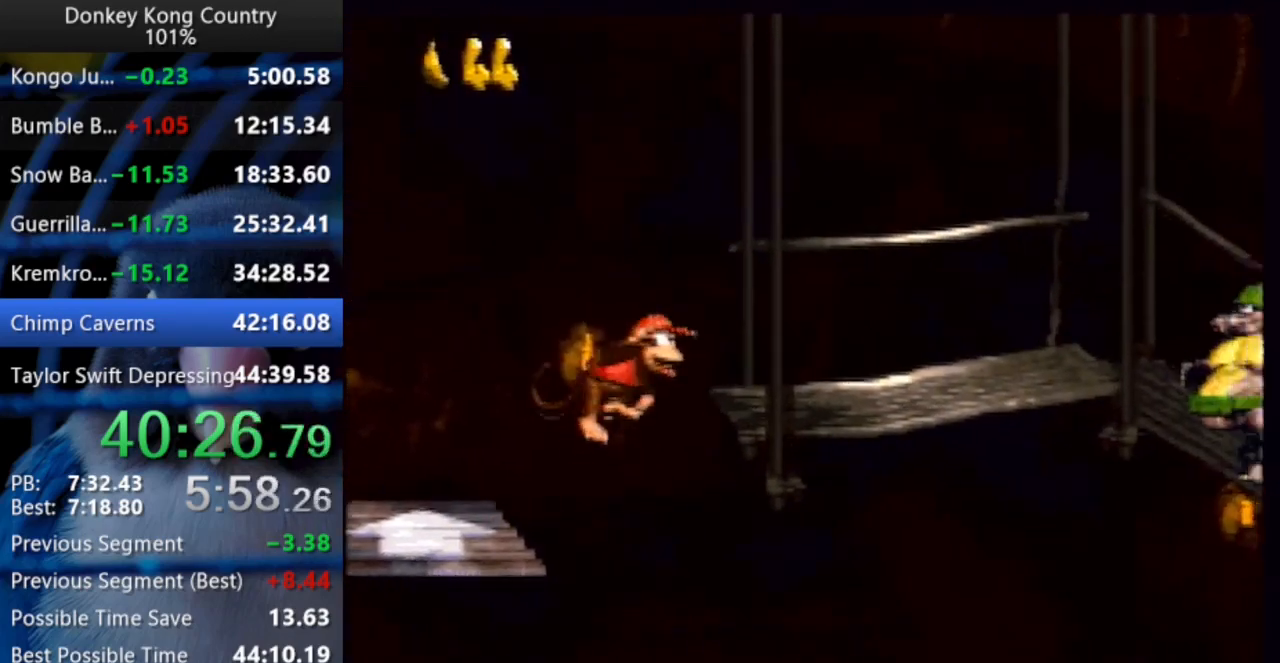
{"buttons": ["Y", "DPAD_UP", "DPAD_RIGHT"], "events": [[250, "Y", "up"], [317, "Y", "down"]]}
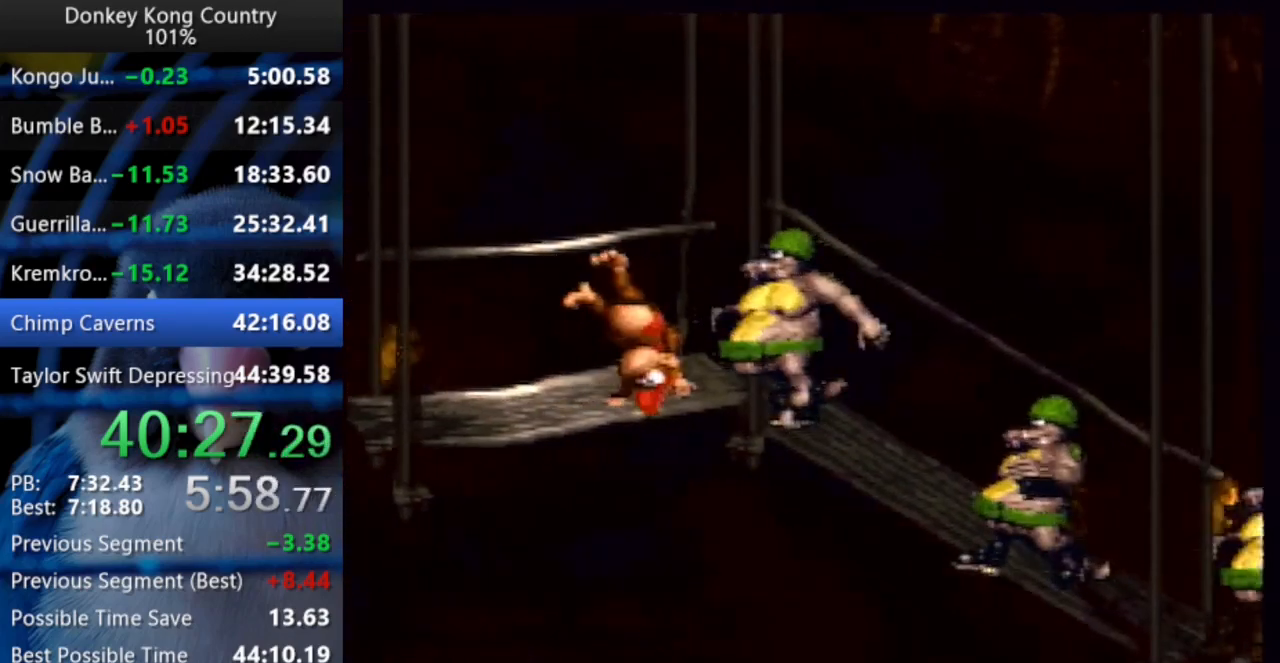
{"buttons": ["DPAD_UP", "DPAD_RIGHT"], "events": [[467, "Y", "up"]]}
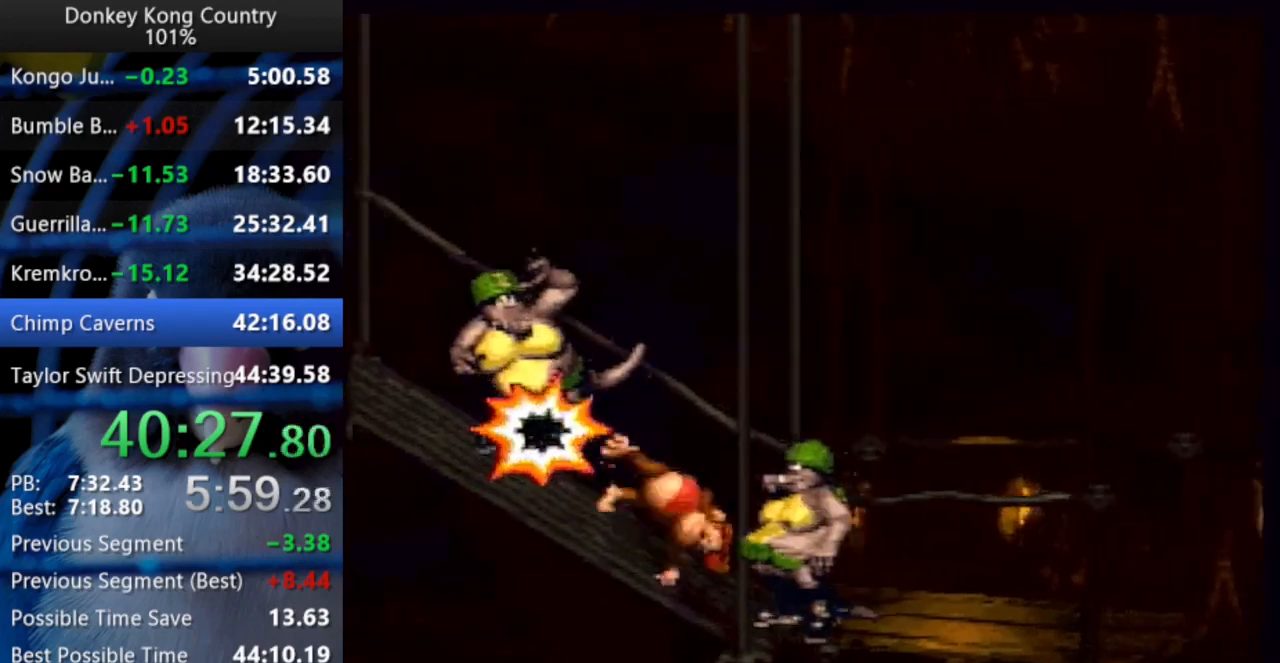
{"buttons": ["Y", "DPAD_UP", "DPAD_RIGHT"], "events": [[367, "Y", "down"]]}
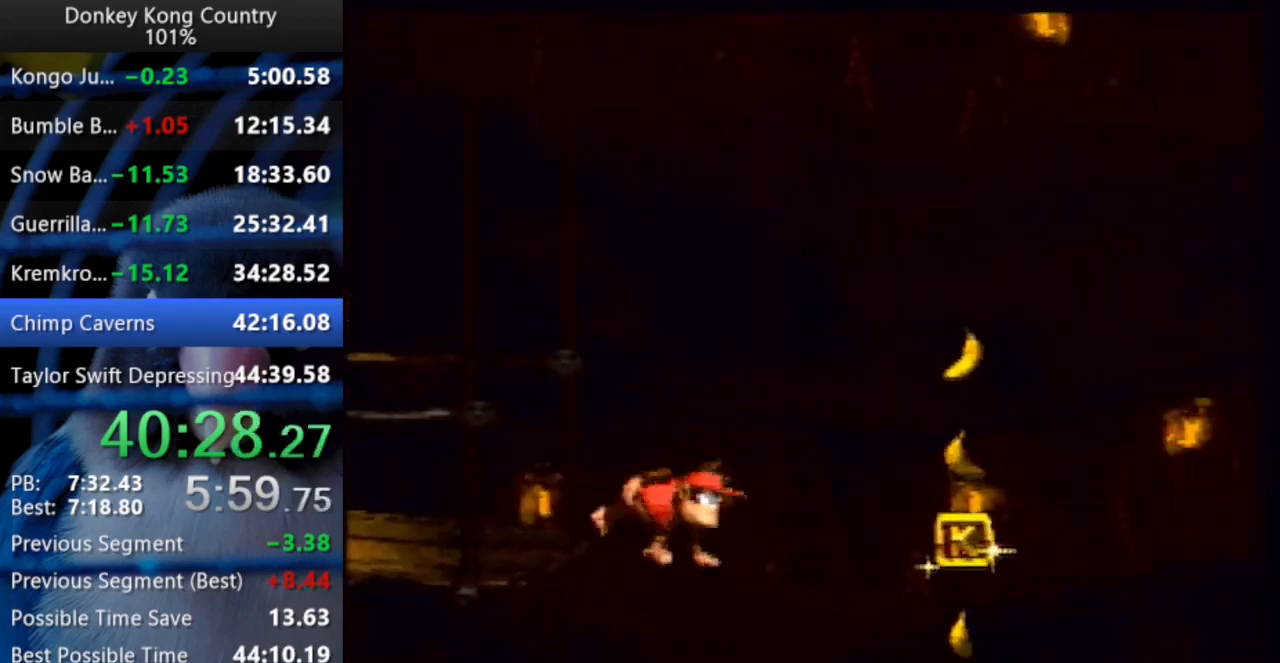
{"buttons": ["Y", "DPAD_UP", "DPAD_RIGHT"], "events": [[117, "DPAD_UP", "up"], [250, "DPAD_UP", "down"], [350, "B", "down"], [400, "B", "up"]]}
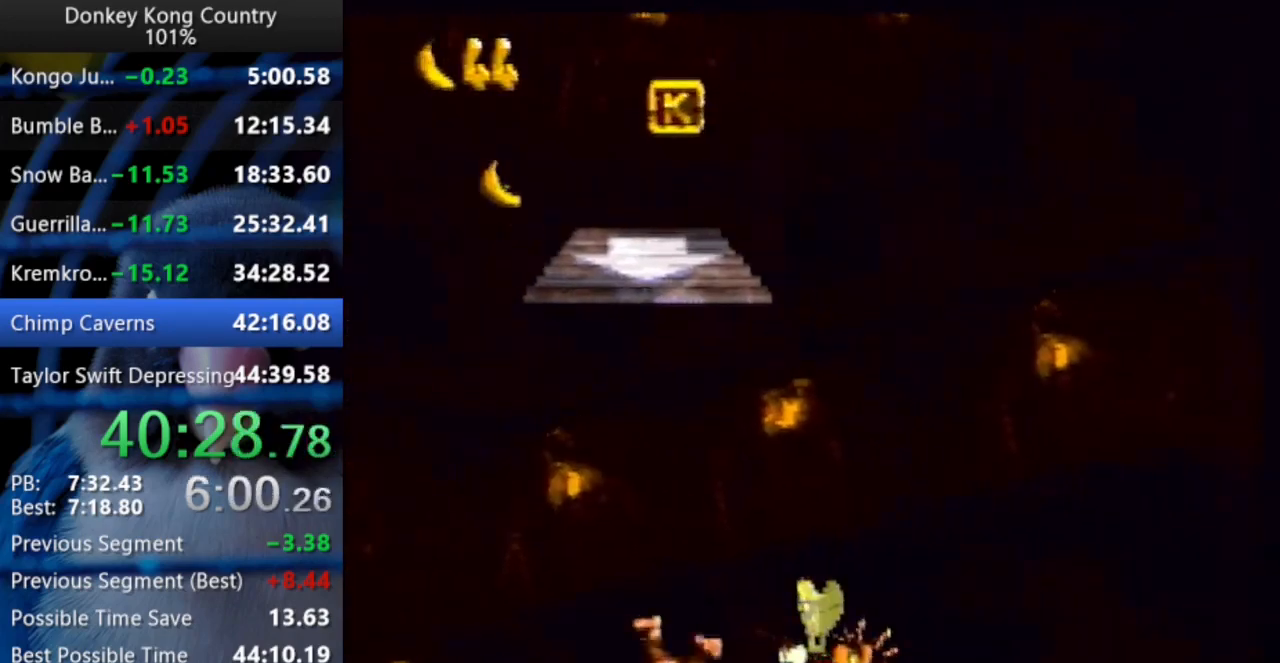
{"buttons": ["Y", "DPAD_RIGHT"], "events": [[17, "DPAD_UP", "up"], [83, "B", "down"], [100, "X", "down"], [167, "B", "up"], [183, "X", "up"], [417, "Y", "up"], [467, "Y", "down"]]}
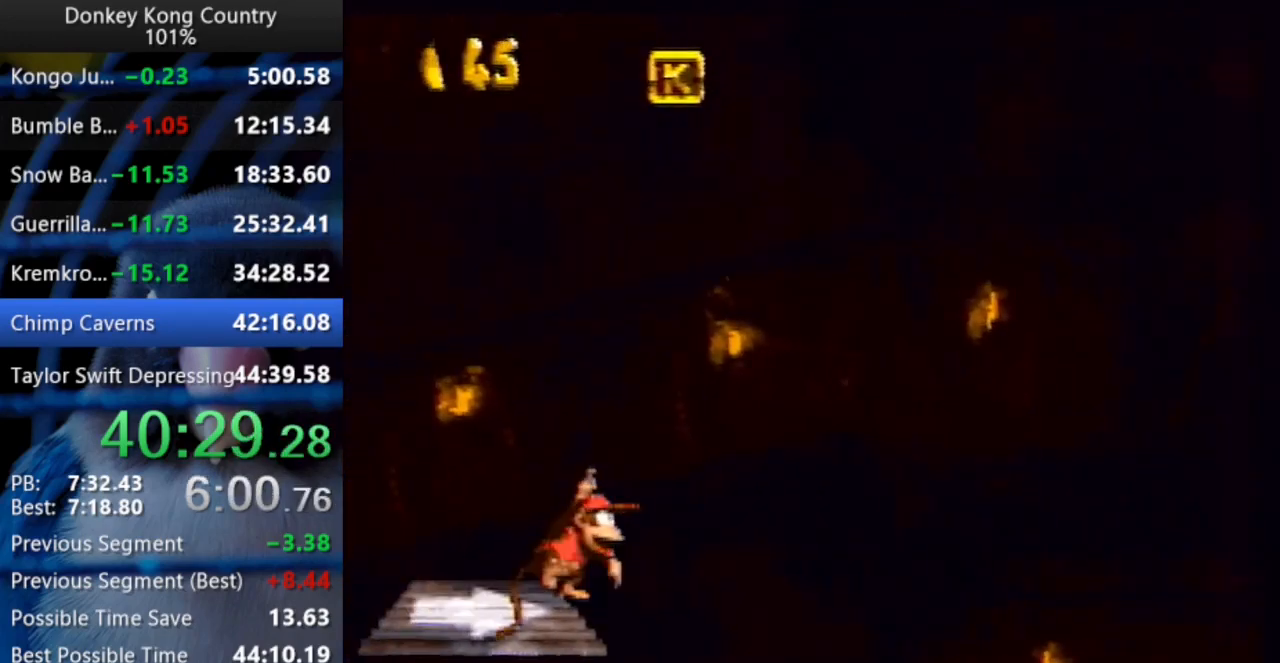
{"buttons": ["B", "X", "Y", "DPAD_RIGHT"], "events": [[500, "B", "down"], [500, "X", "down"]]}
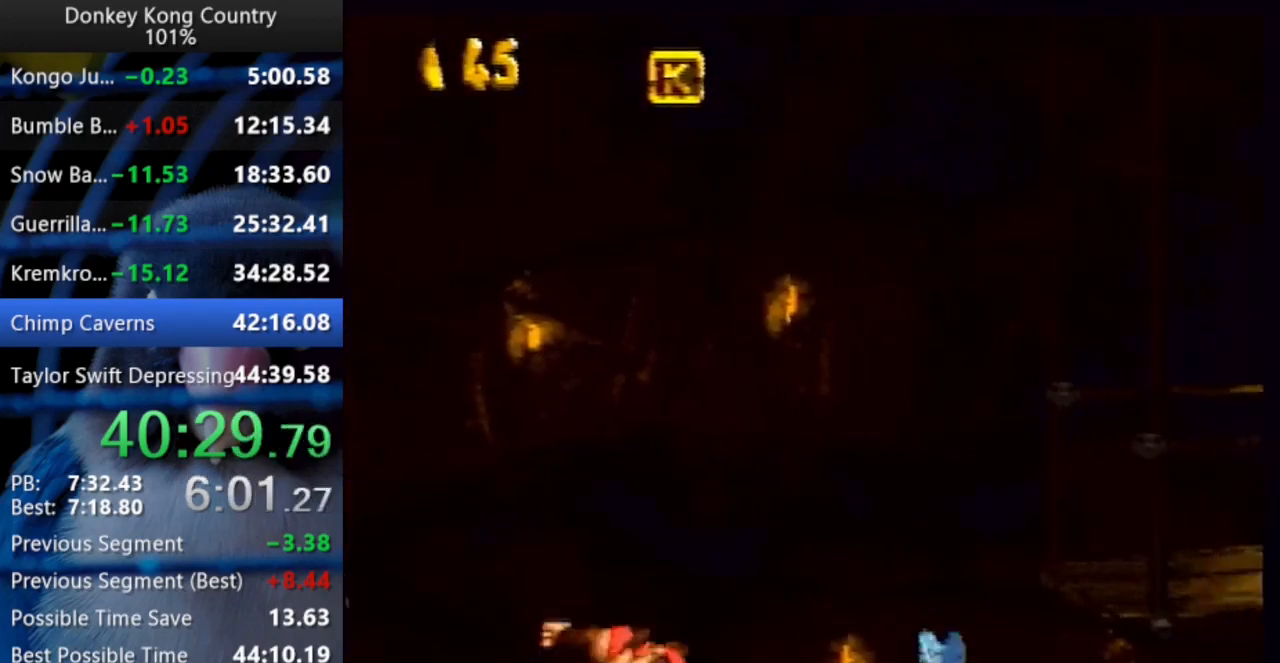
{"buttons": ["Y", "DPAD_RIGHT"], "events": [[417, "B", "up"], [417, "X", "up"]]}
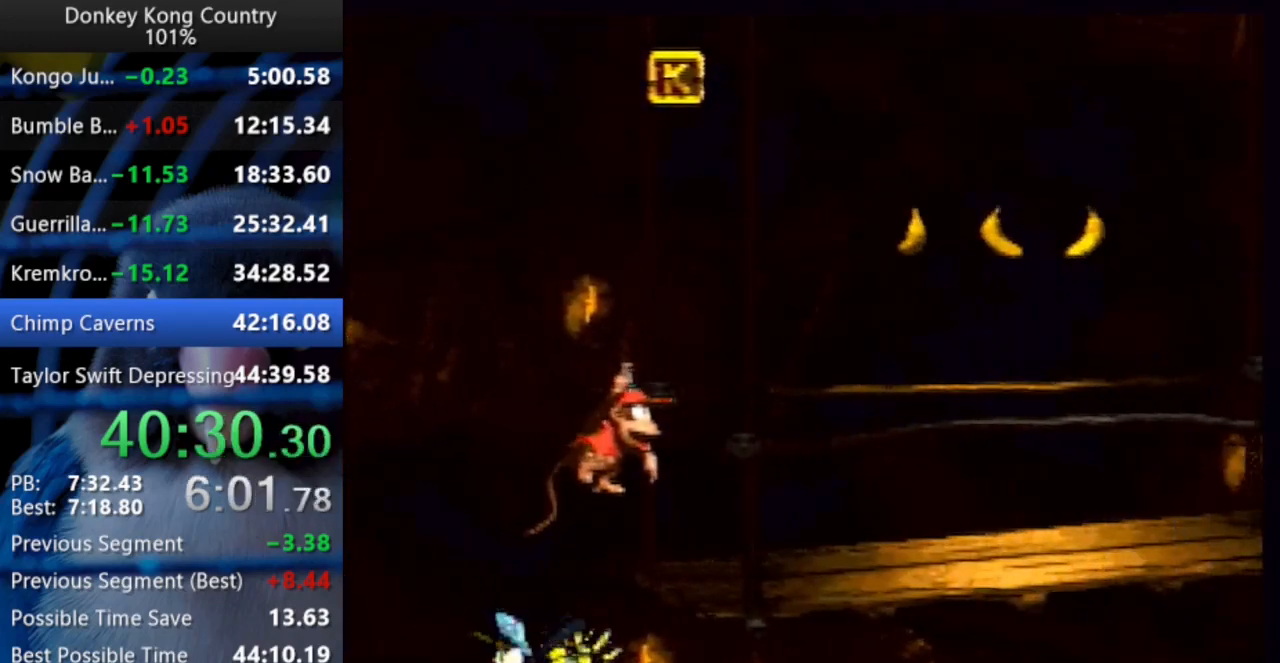
{"buttons": ["Y", "DPAD_RIGHT"], "events": [[400, "Y", "up"], [450, "Y", "down"]]}
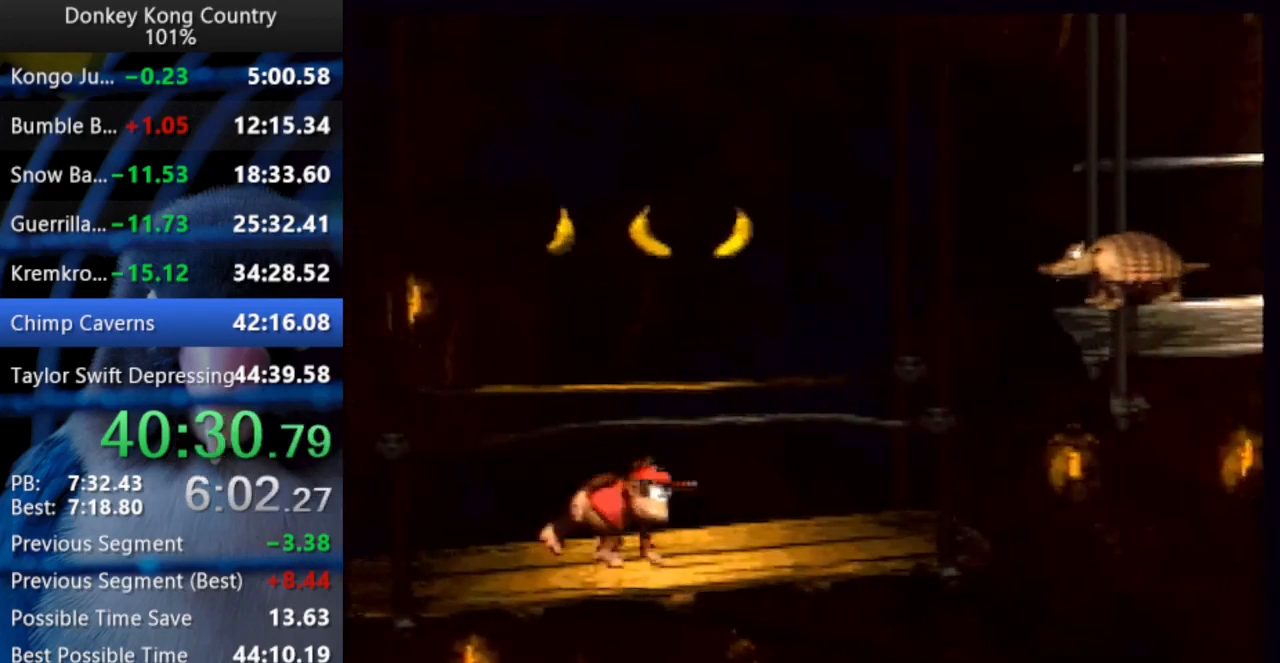
{"buttons": ["B", "X", "Y", "DPAD_RIGHT"], "events": [[250, "B", "down"], [250, "X", "down"]]}
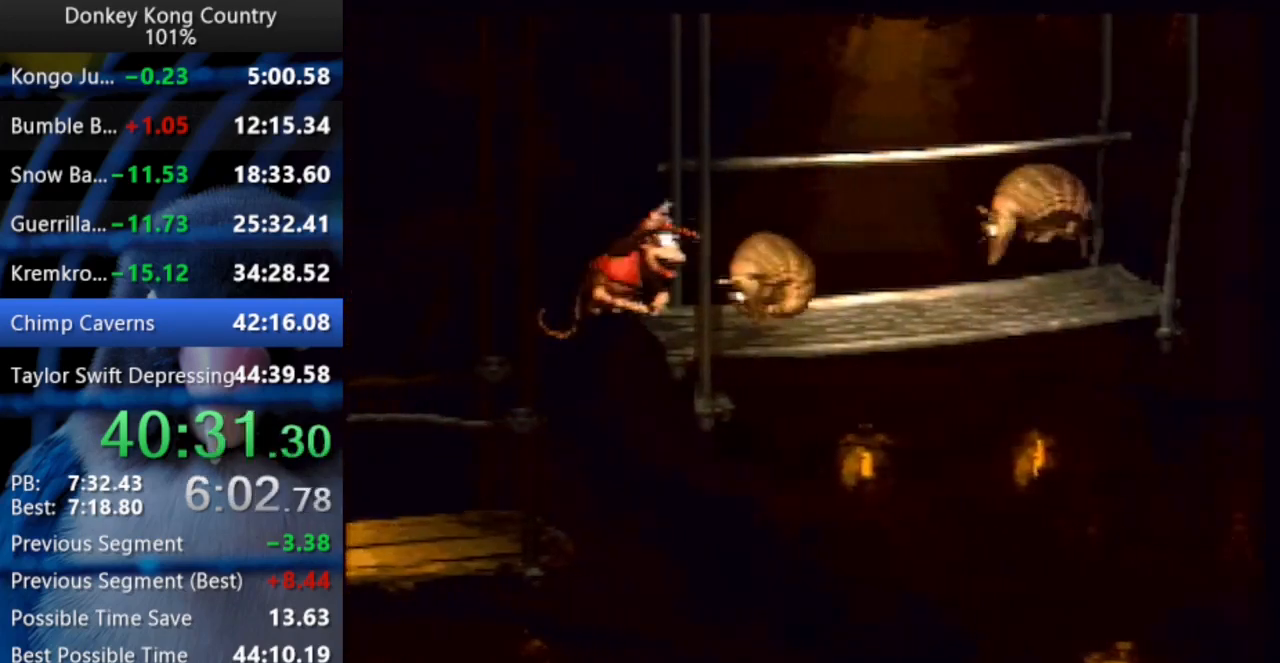
{"buttons": ["B", "X", "Y", "DPAD_RIGHT"], "events": [[83, "B", "up"], [83, "DPAD_LEFT", "down"], [83, "DPAD_RIGHT", "up"], [83, "DPAD_UP", "down"], [83, "X", "up"], [167, "DPAD_LEFT", "up"], [167, "DPAD_RIGHT", "down"], [167, "DPAD_UP", "up"], [450, "B", "down"], [467, "X", "down"]]}
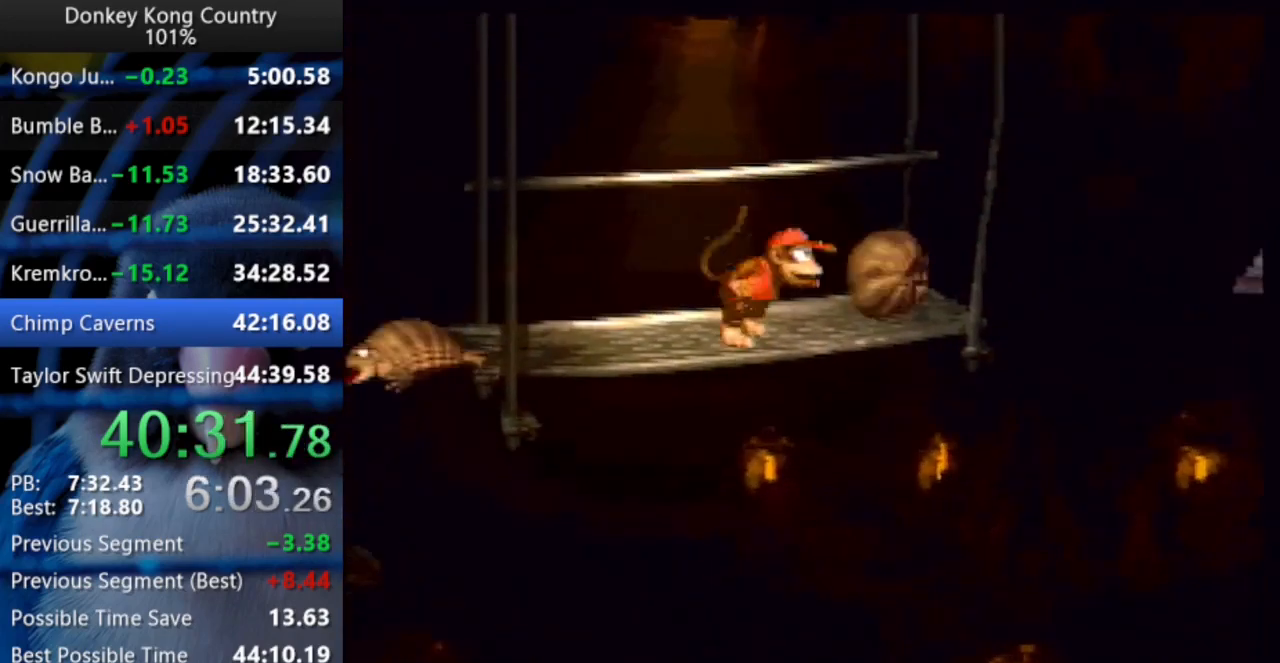
{"buttons": ["Y", "DPAD_RIGHT"], "events": [[483, "X", "up"], [500, "B", "up"]]}
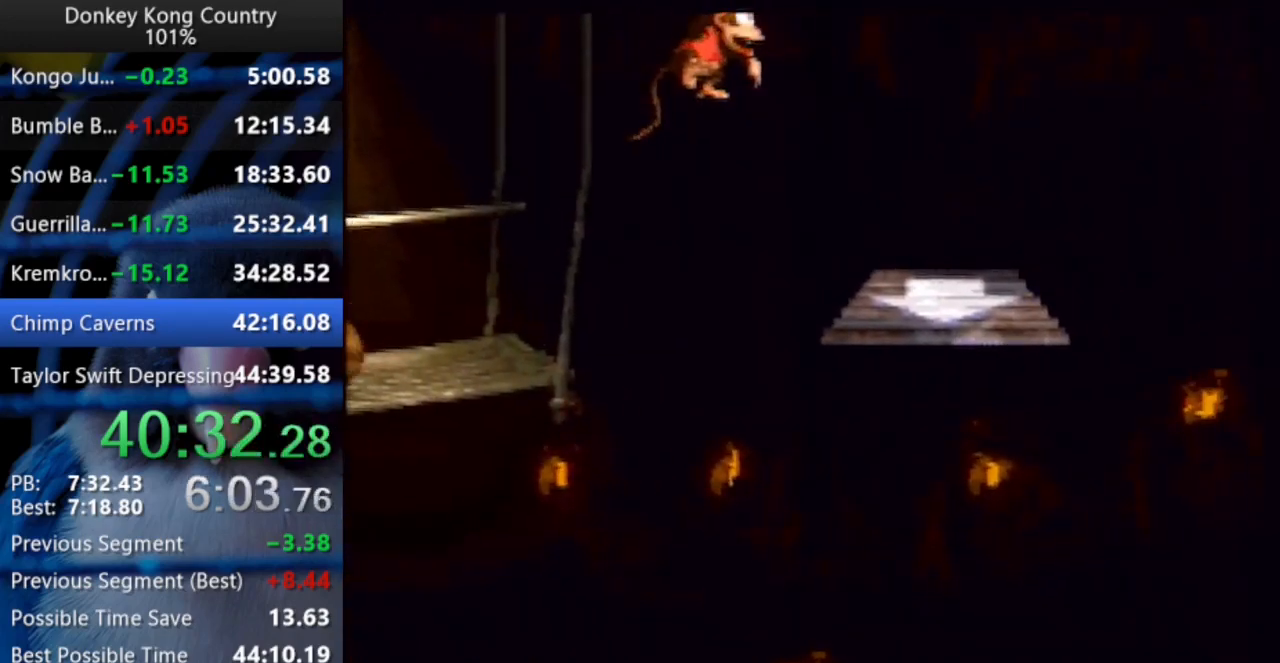
{"buttons": ["Y", "DPAD_RIGHT"], "events": [[367, "Y", "up"], [433, "Y", "down"]]}
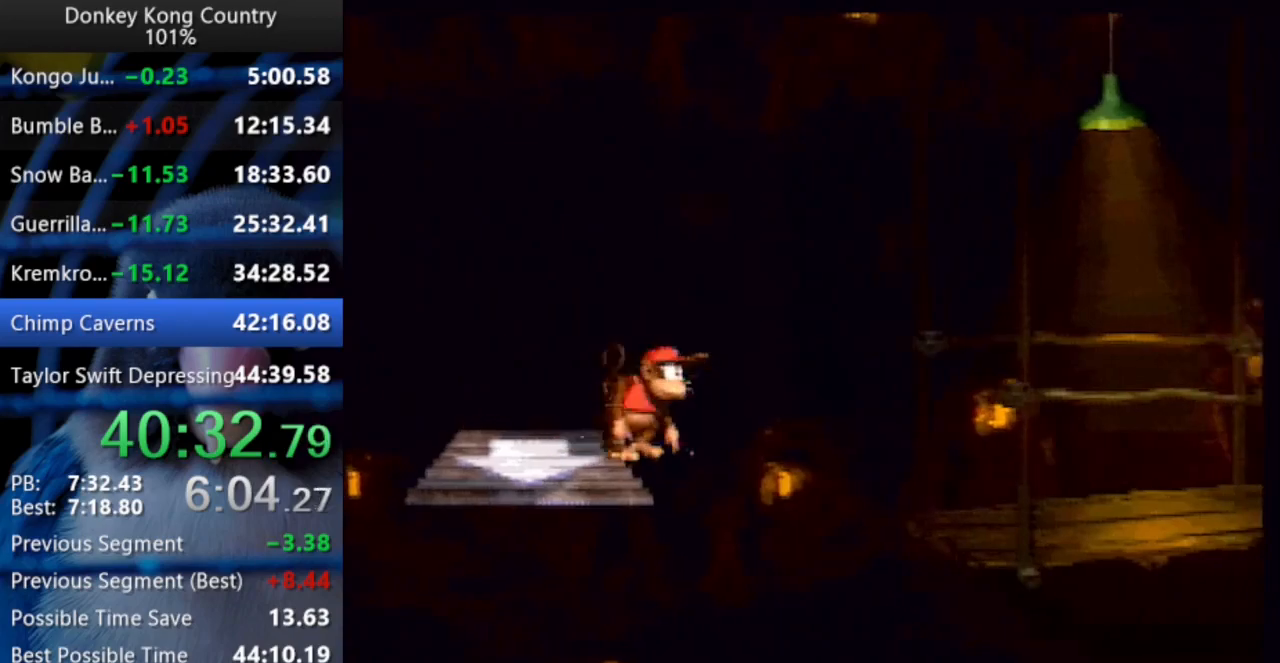
{"buttons": ["Y", "DPAD_RIGHT"], "events": []}
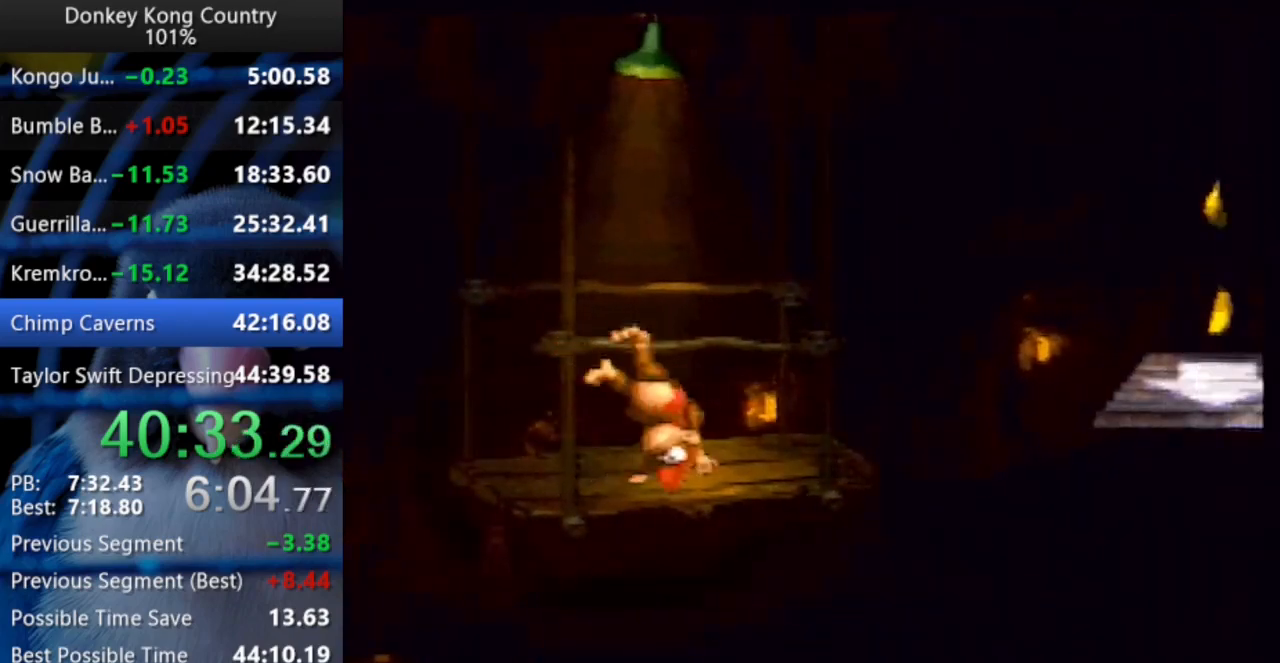
{"buttons": ["Y", "DPAD_RIGHT"], "events": [[117, "B", "down"], [133, "X", "down"], [250, "B", "up"], [250, "X", "up"]]}
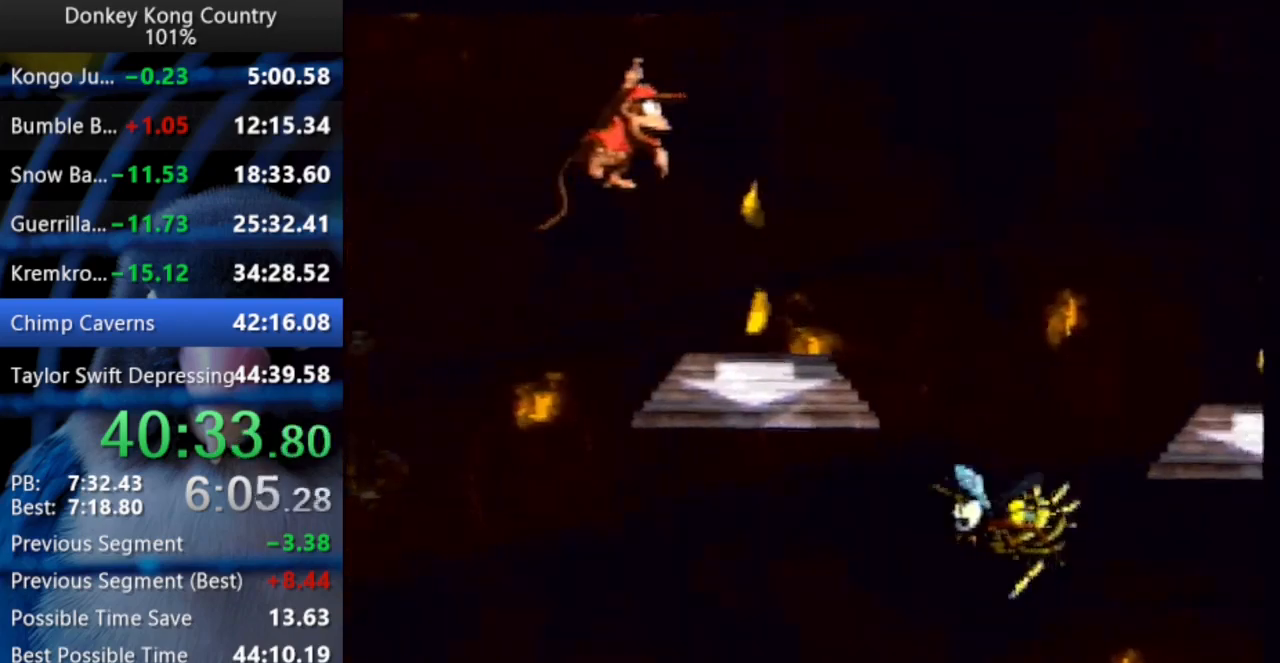
{"buttons": ["Y", "DPAD_RIGHT"], "events": [[233, "Y", "up"], [283, "Y", "down"]]}
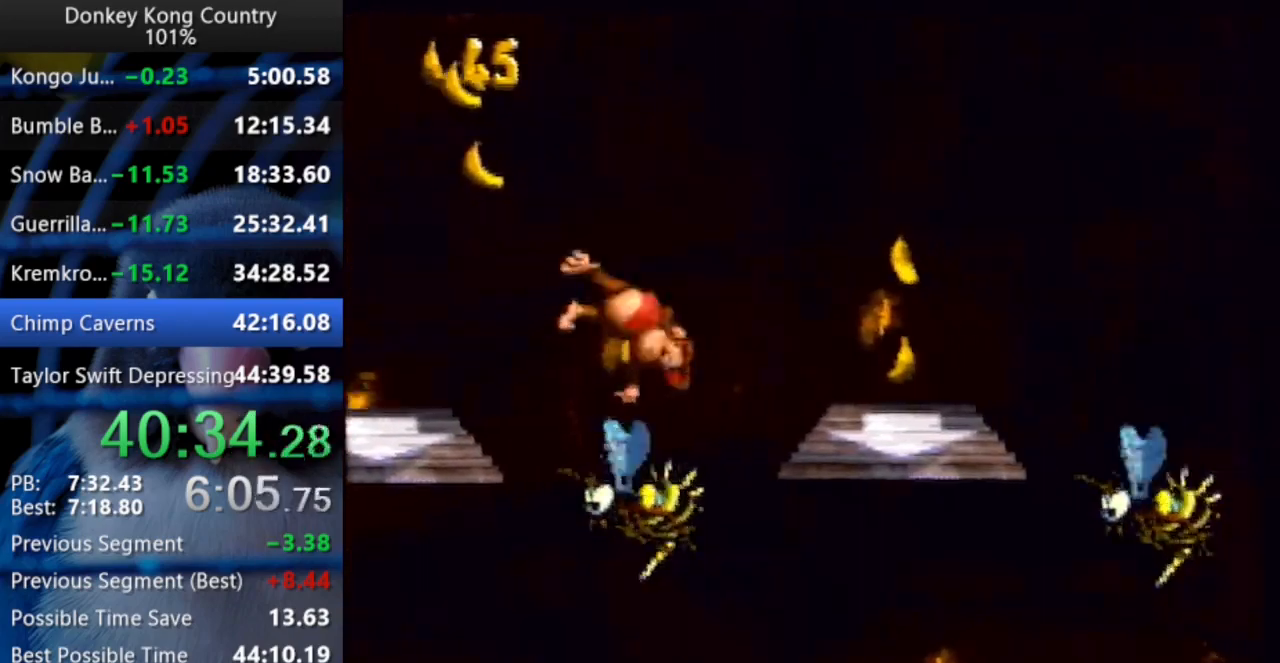
{"buttons": ["B", "X", "Y", "DPAD_RIGHT"], "events": [[417, "B", "down"], [450, "X", "down"]]}
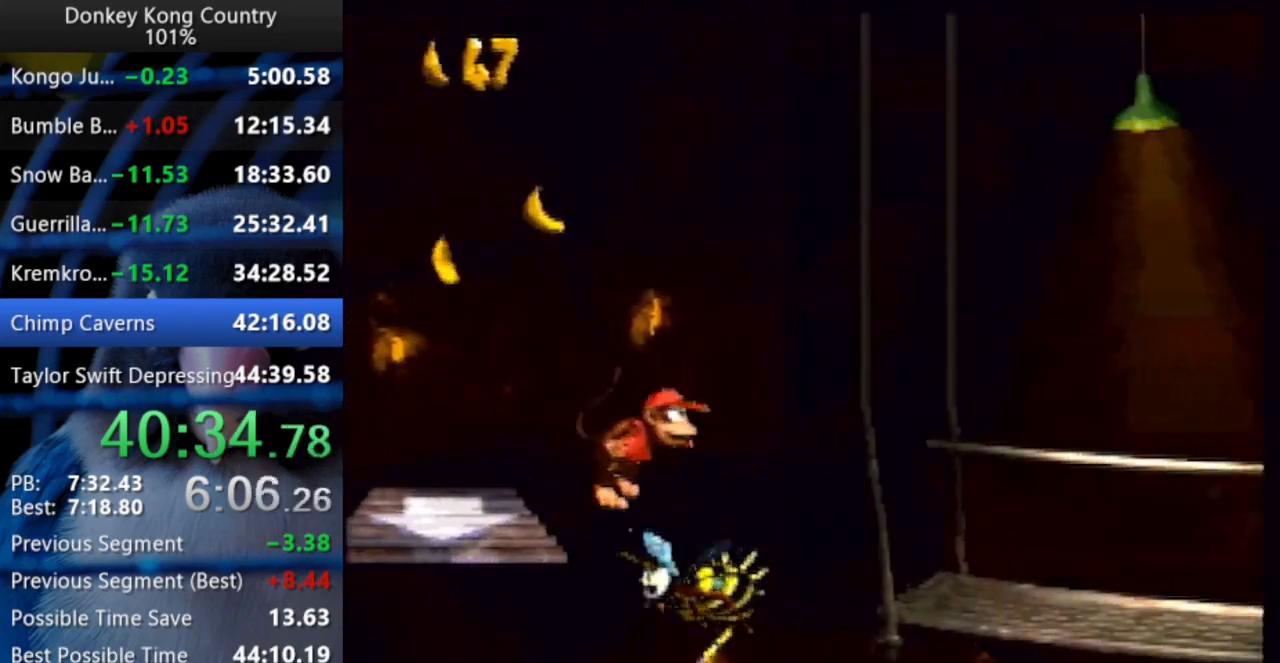
{"buttons": ["Y", "DPAD_RIGHT"], "events": [[117, "B", "up"], [117, "X", "up"]]}
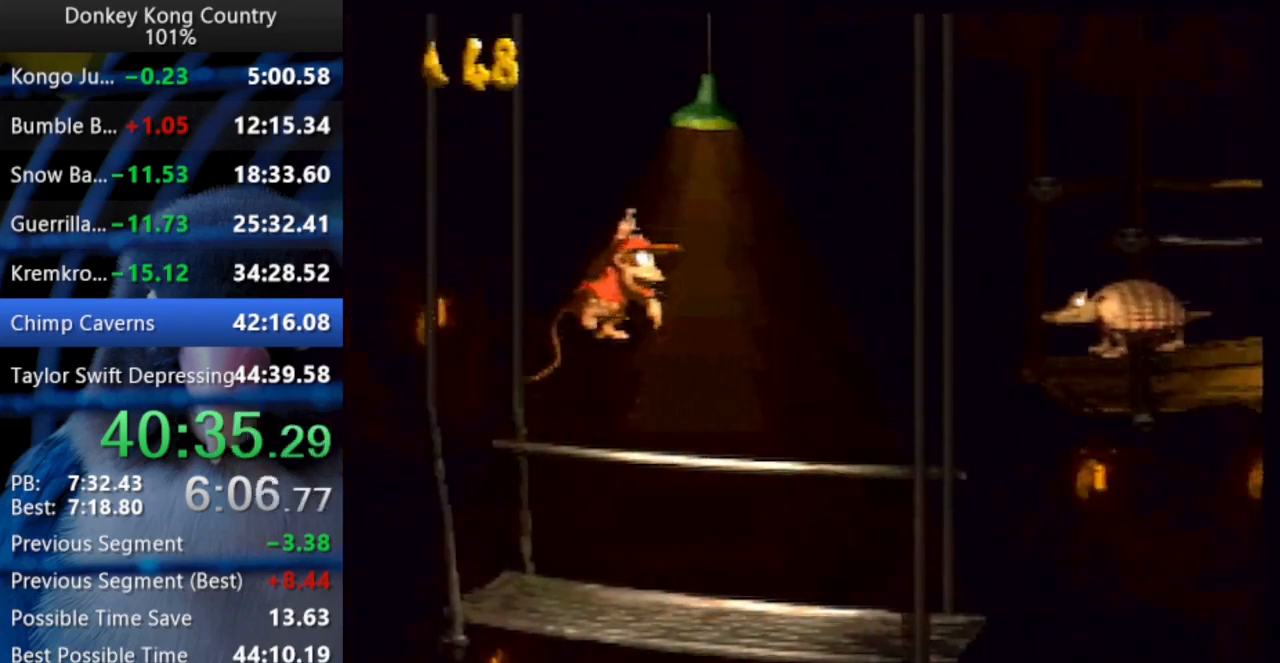
{"buttons": ["Y", "DPAD_RIGHT"], "events": [[350, "Y", "up"], [400, "Y", "down"]]}
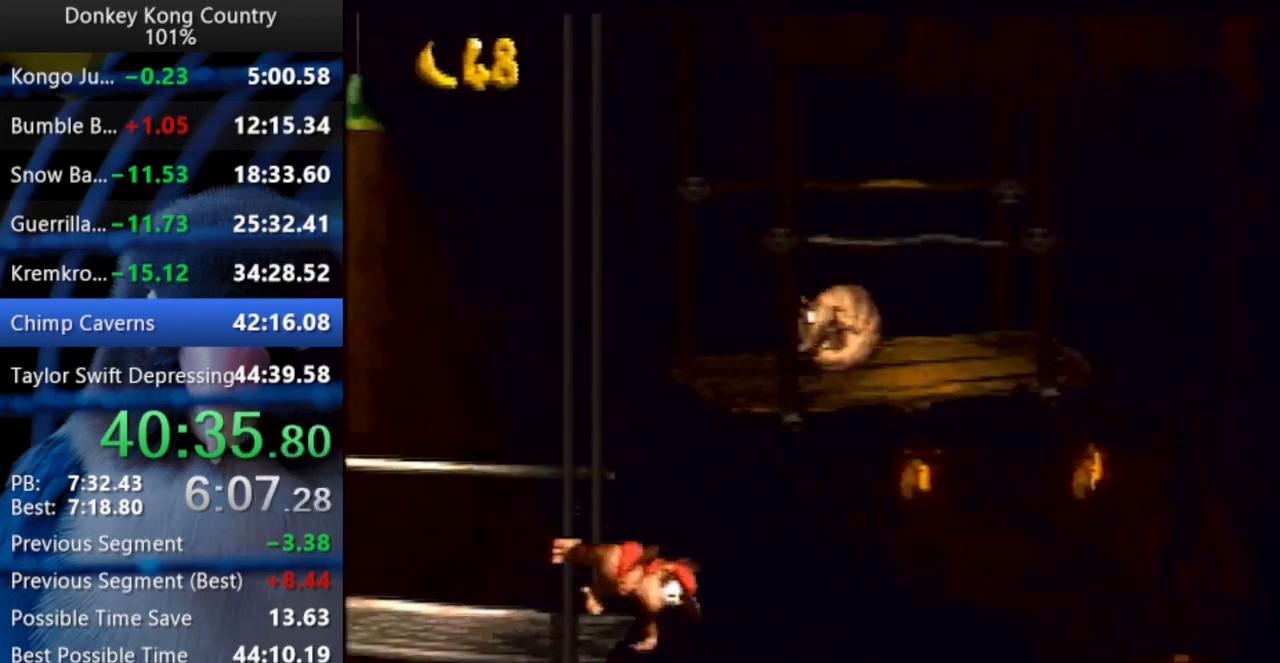
{"buttons": ["Y", "DPAD_RIGHT"], "events": [[167, "B", "down"], [183, "X", "down"], [217, "DPAD_DOWN", "down"], [233, "DPAD_DOWN", "up"], [300, "DPAD_RIGHT", "up"], [383, "DPAD_RIGHT", "down"], [383, "X", "up"], [400, "B", "up"]]}
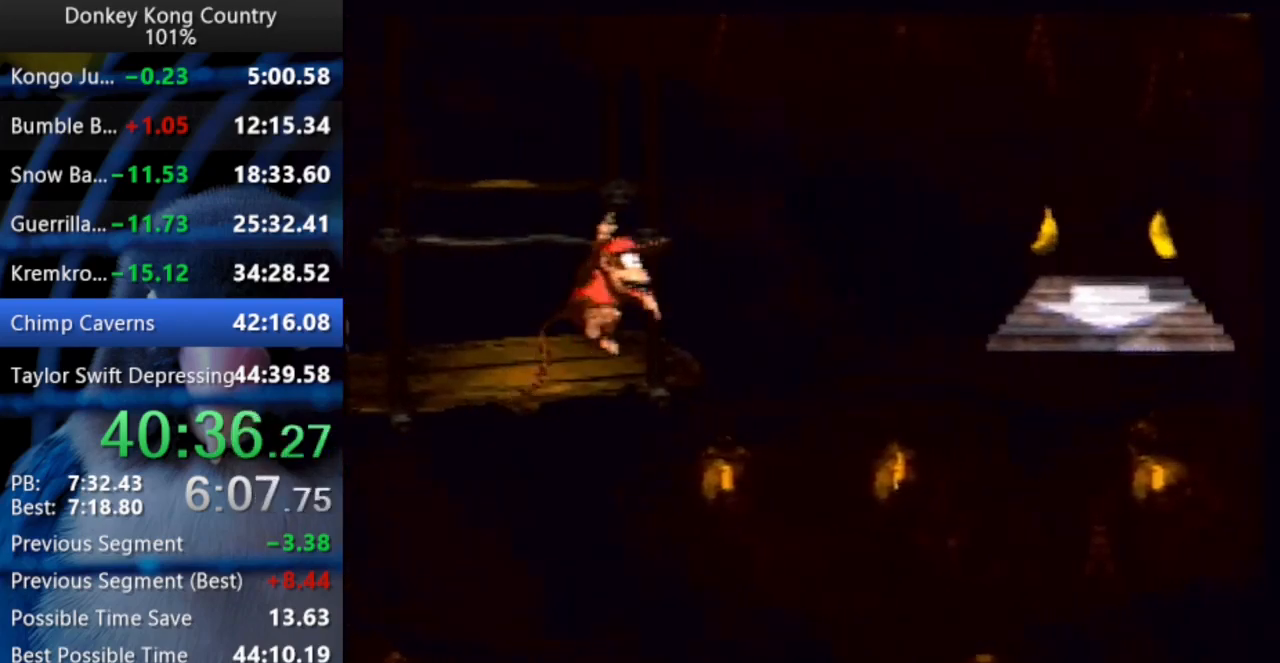
{"buttons": ["Y", "DPAD_RIGHT"], "events": [[83, "B", "down"], [117, "X", "down"], [217, "B", "up"], [217, "X", "up"]]}
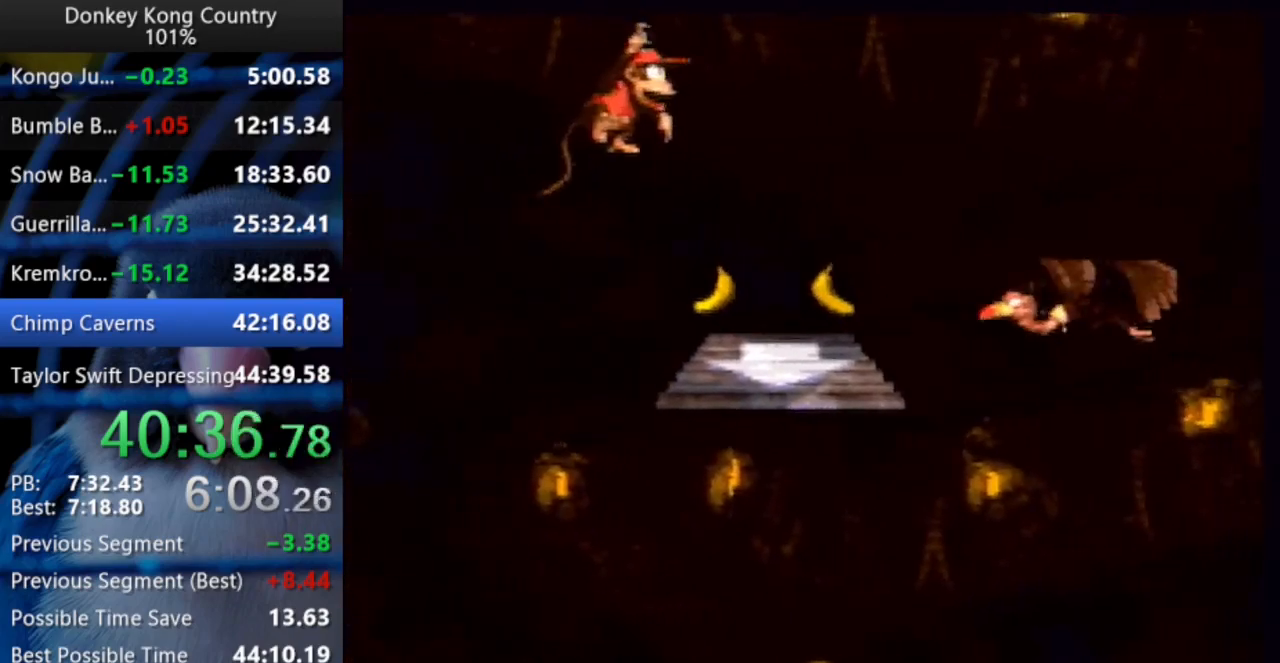
{"buttons": ["Y", "DPAD_RIGHT"], "events": [[183, "Y", "up"], [233, "Y", "down"]]}
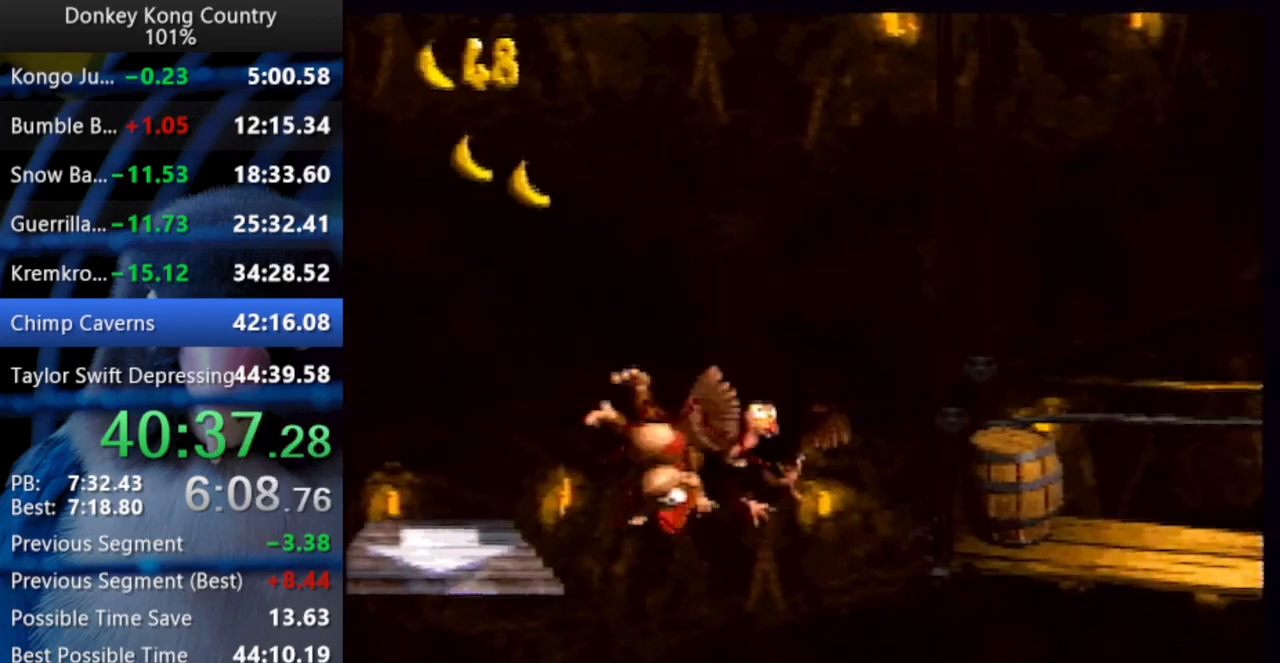
{"buttons": ["B", "Y", "DPAD_RIGHT"], "events": [[150, "Y", "up"], [500, "B", "down"], [500, "Y", "down"]]}
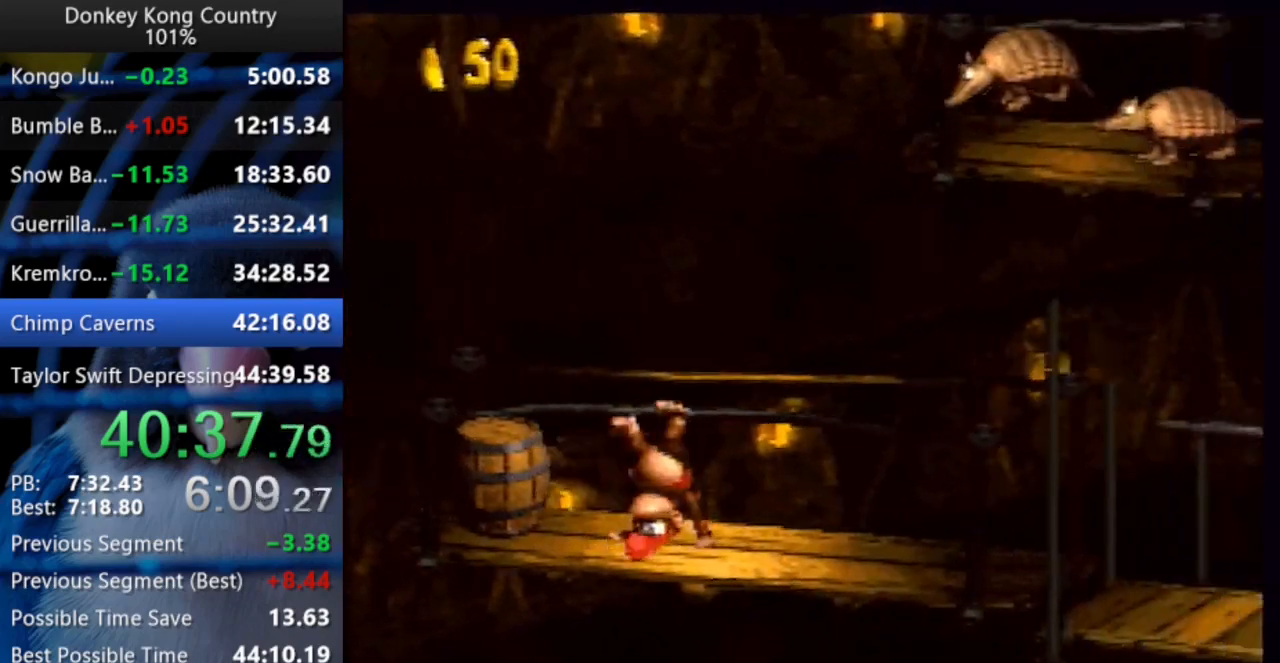
{"buttons": ["Y", "DPAD_RIGHT"], "events": [[83, "B", "up"]]}
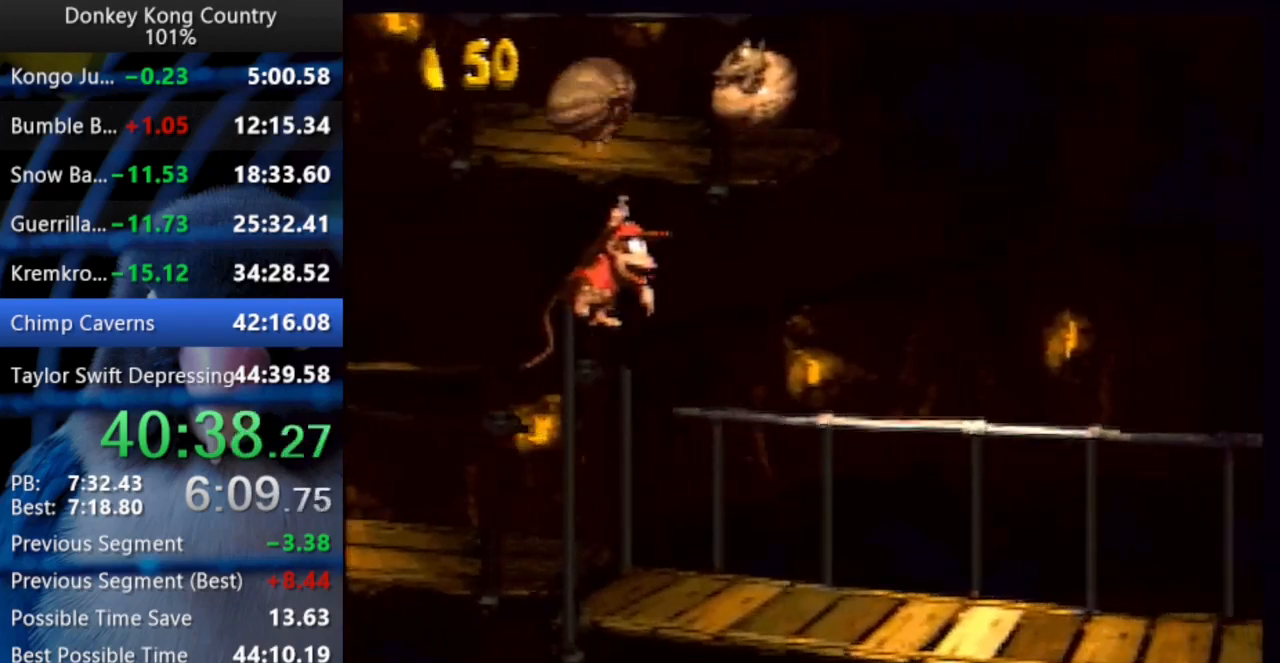
{"buttons": ["Y", "DPAD_RIGHT"], "events": [[200, "Y", "up"], [267, "Y", "down"]]}
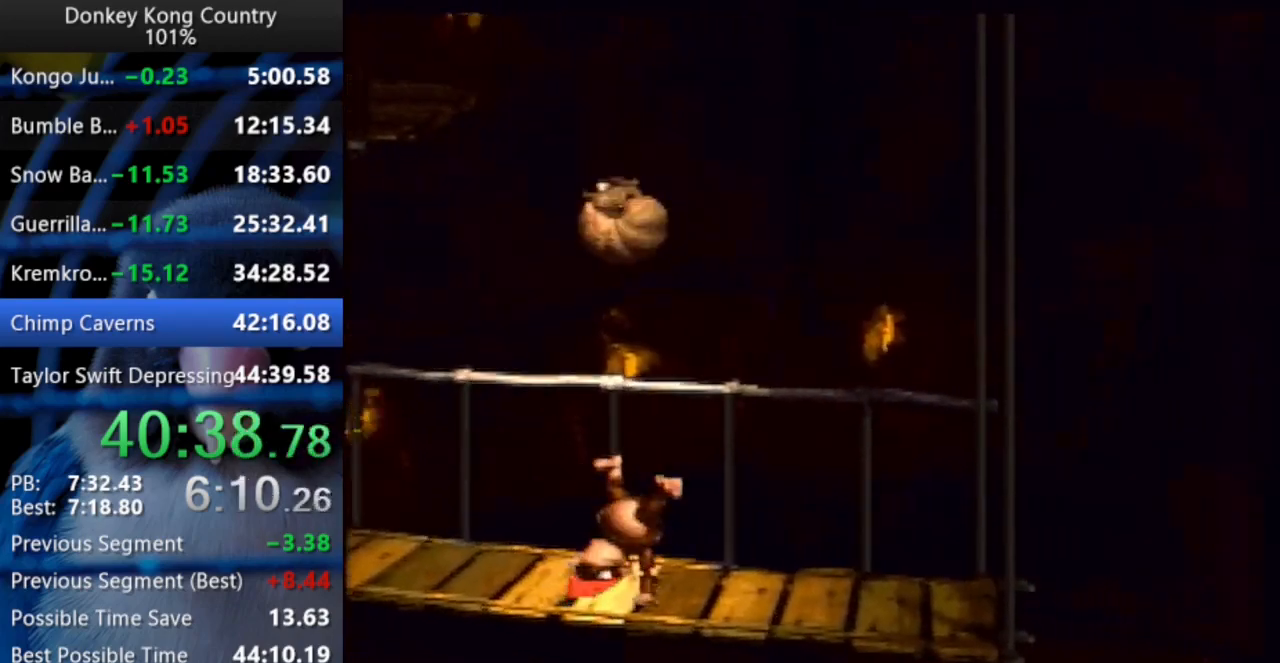
{"buttons": ["Y", "DPAD_RIGHT"], "events": []}
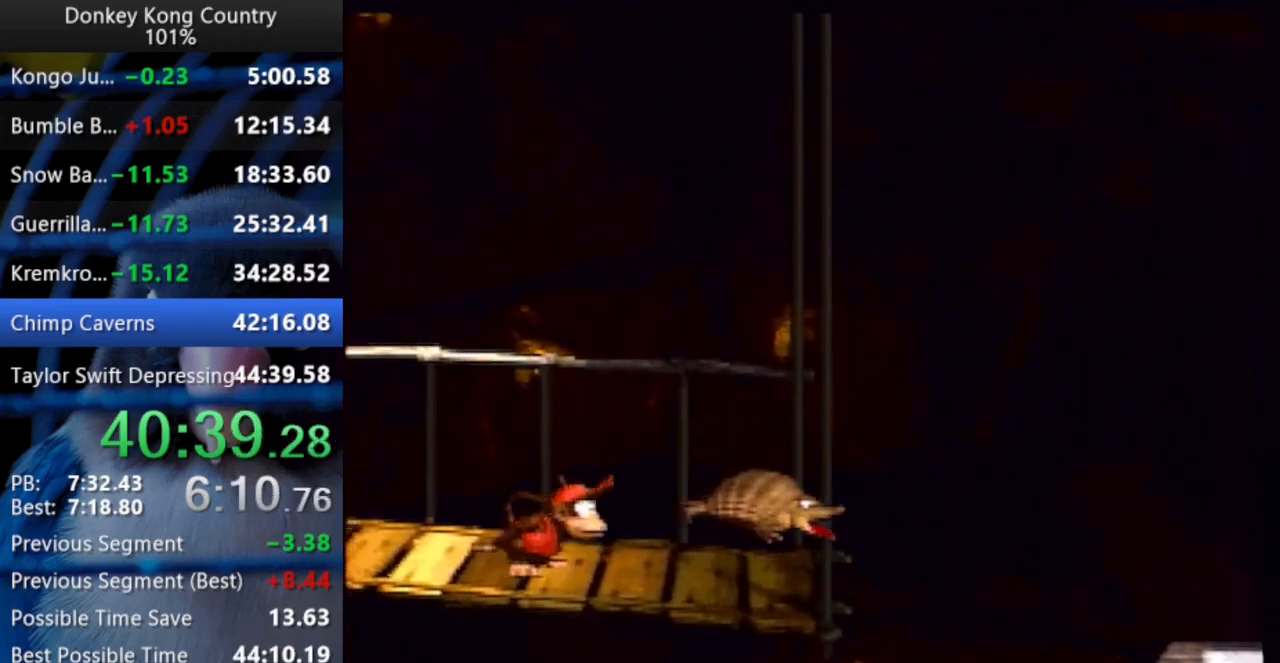
{"buttons": ["DPAD_RIGHT"], "events": [[433, "Y", "up"], [483, "Y", "down"], [500, "Y", "up"]]}
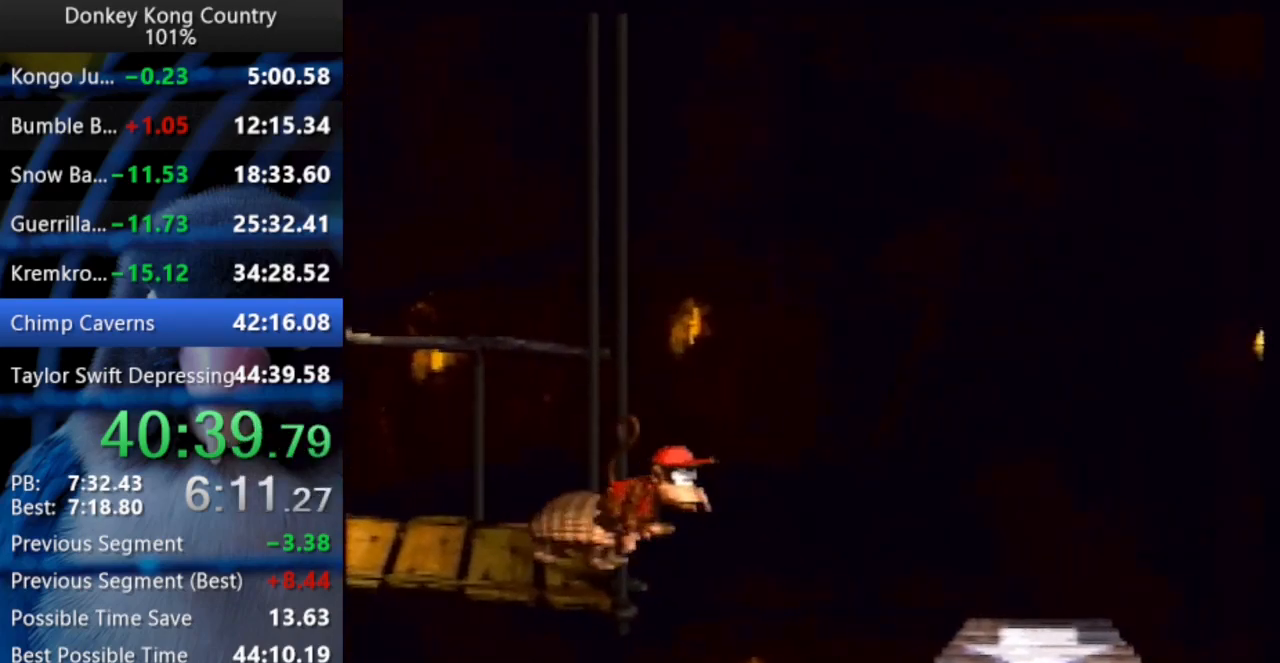
{"buttons": [], "events": [[467, "DPAD_RIGHT", "up"]]}